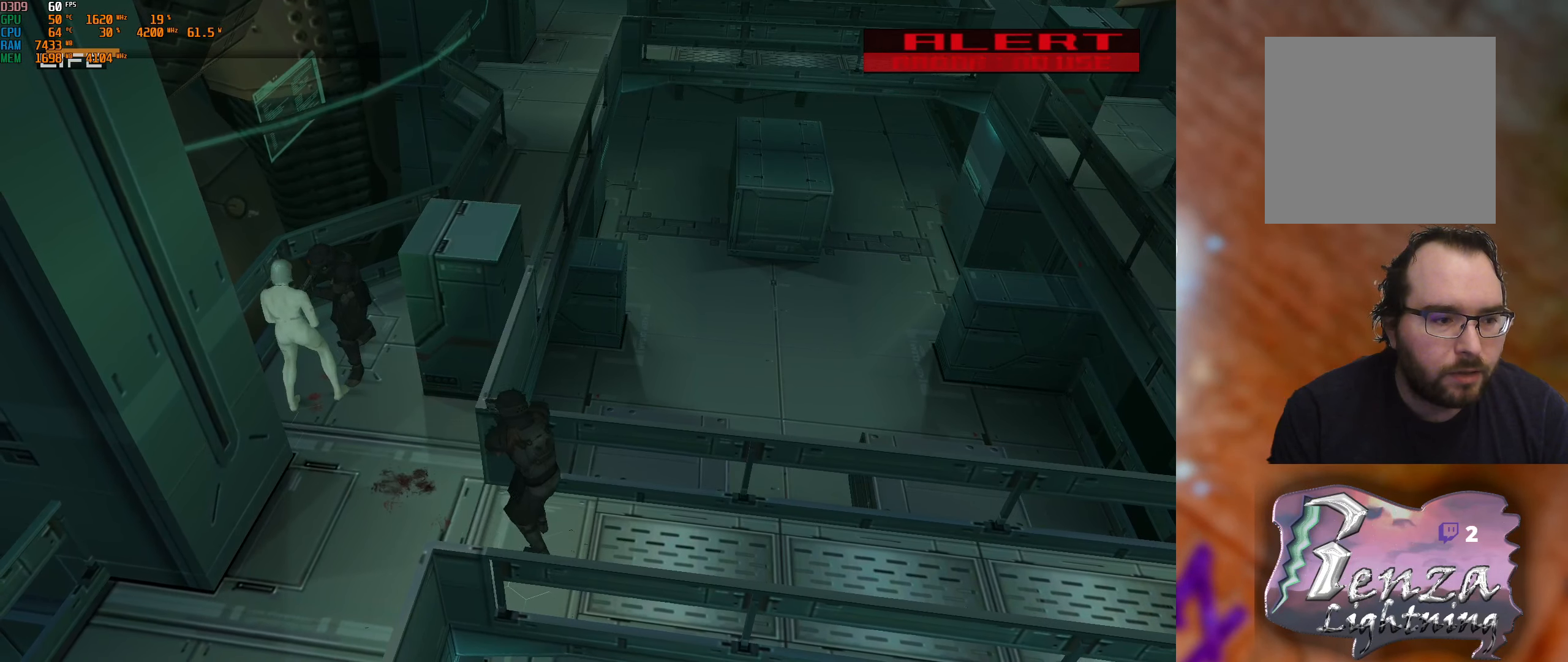
Gameplay with a controller (Xbox layout); each line is a JSON object with the inputs held at the frame after it. "events" lists button and stick changes between this image and that frame as [ms after this image, input, new state], when the widget could be followed in between.
{"buttons": [], "left_stick": "up-right", "right_stick": "center", "events": [[50, "A", "up"], [133, "A", "down"], [217, "A", "up"], [300, "A", "down"], [433, "A", "up"]]}
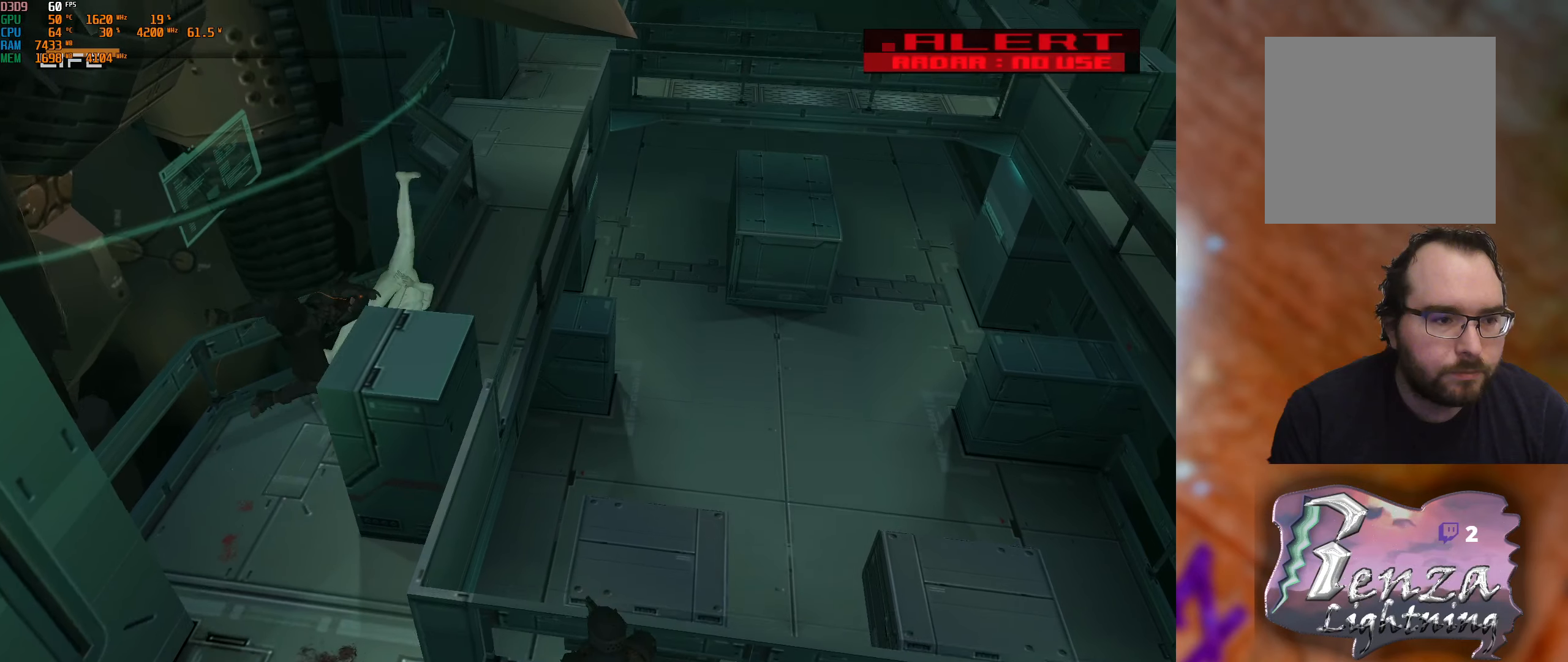
{"buttons": [], "left_stick": "up", "right_stick": "center", "events": [[250, "left_stick", "up"]]}
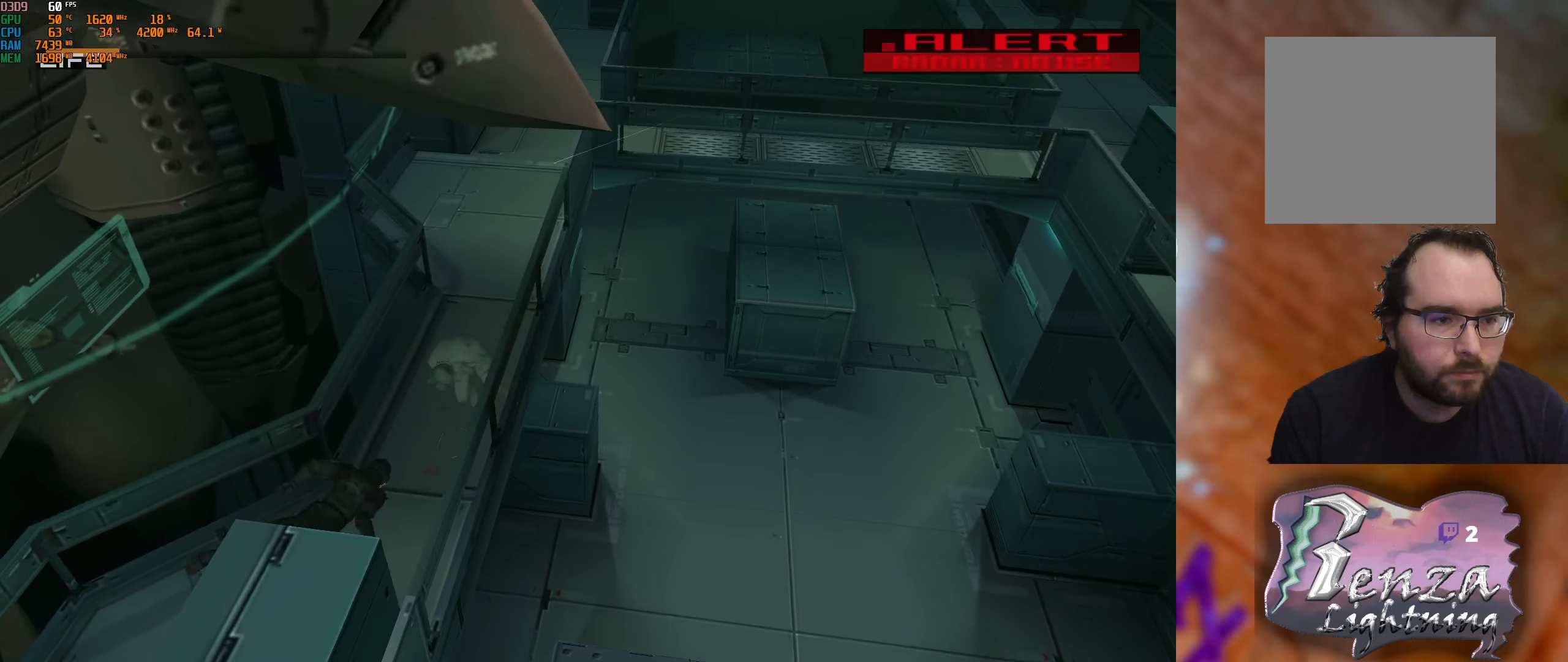
{"buttons": [], "left_stick": "up", "right_stick": "center", "events": []}
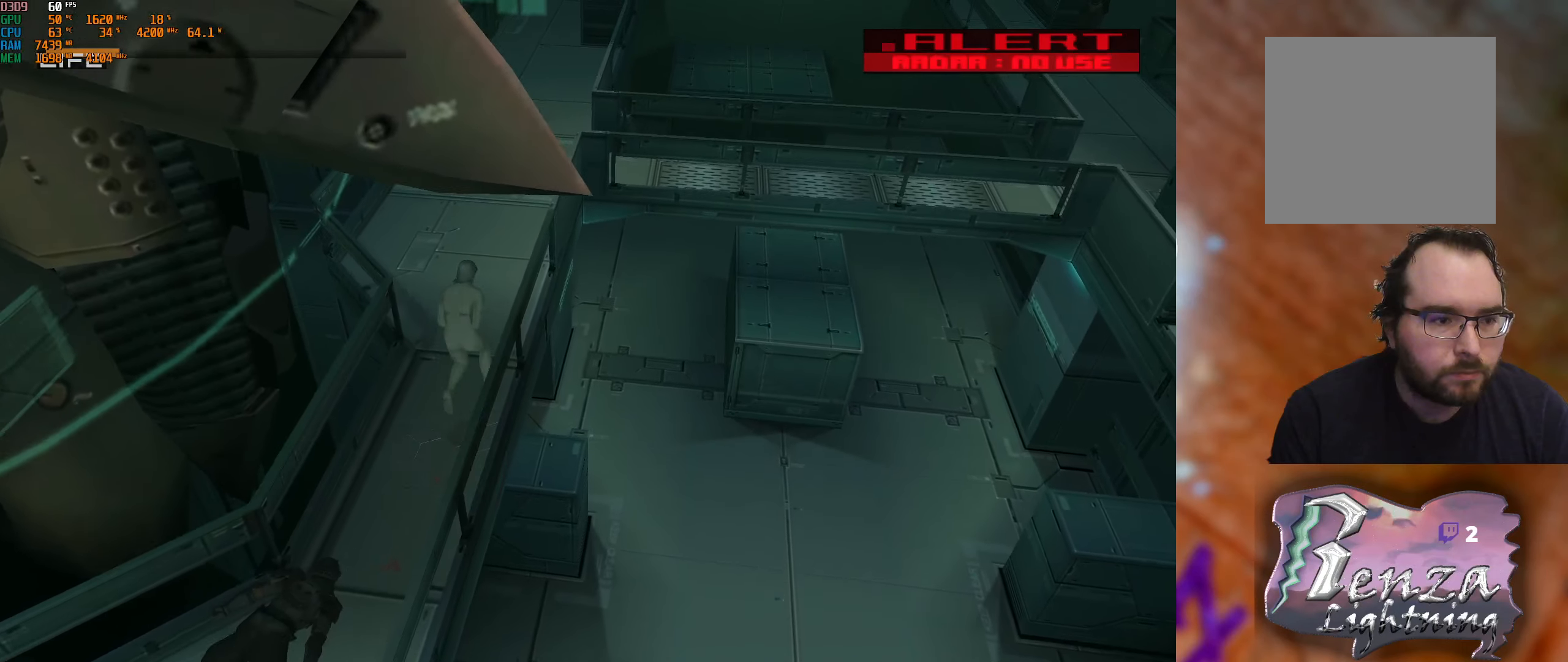
{"buttons": [], "left_stick": "up", "right_stick": "center", "events": [[33, "A", "down"], [183, "A", "up"]]}
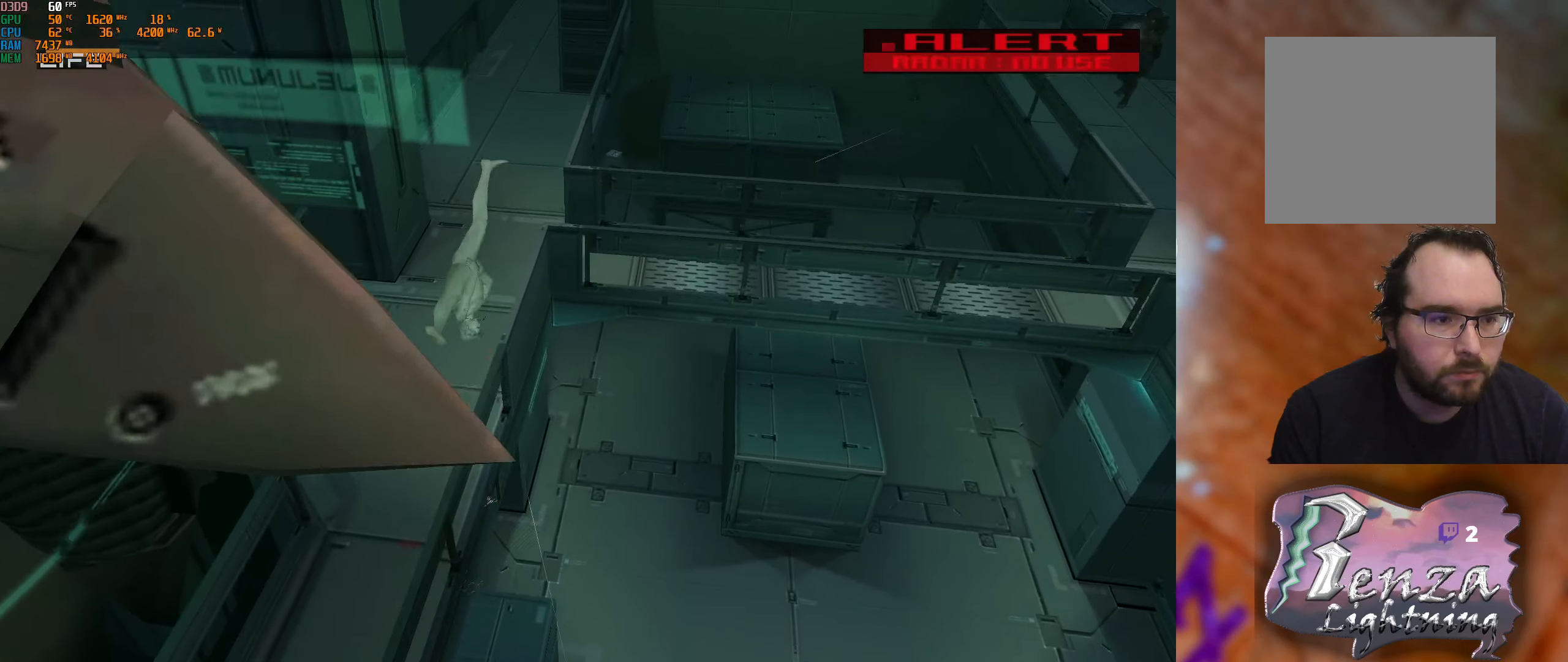
{"buttons": [], "left_stick": "up", "right_stick": "center", "events": []}
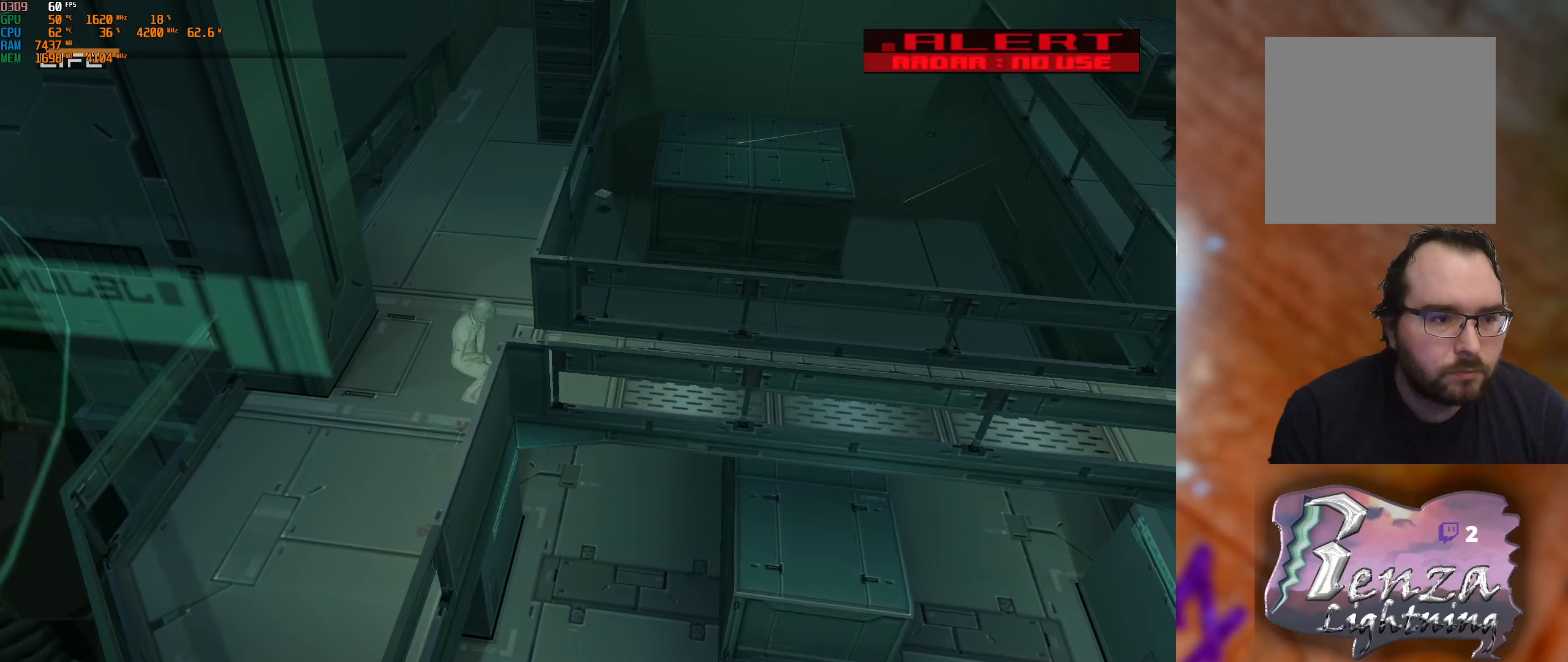
{"buttons": ["A"], "left_stick": "up", "right_stick": "center", "events": [[200, "A", "down"], [300, "A", "up"], [433, "A", "down"]]}
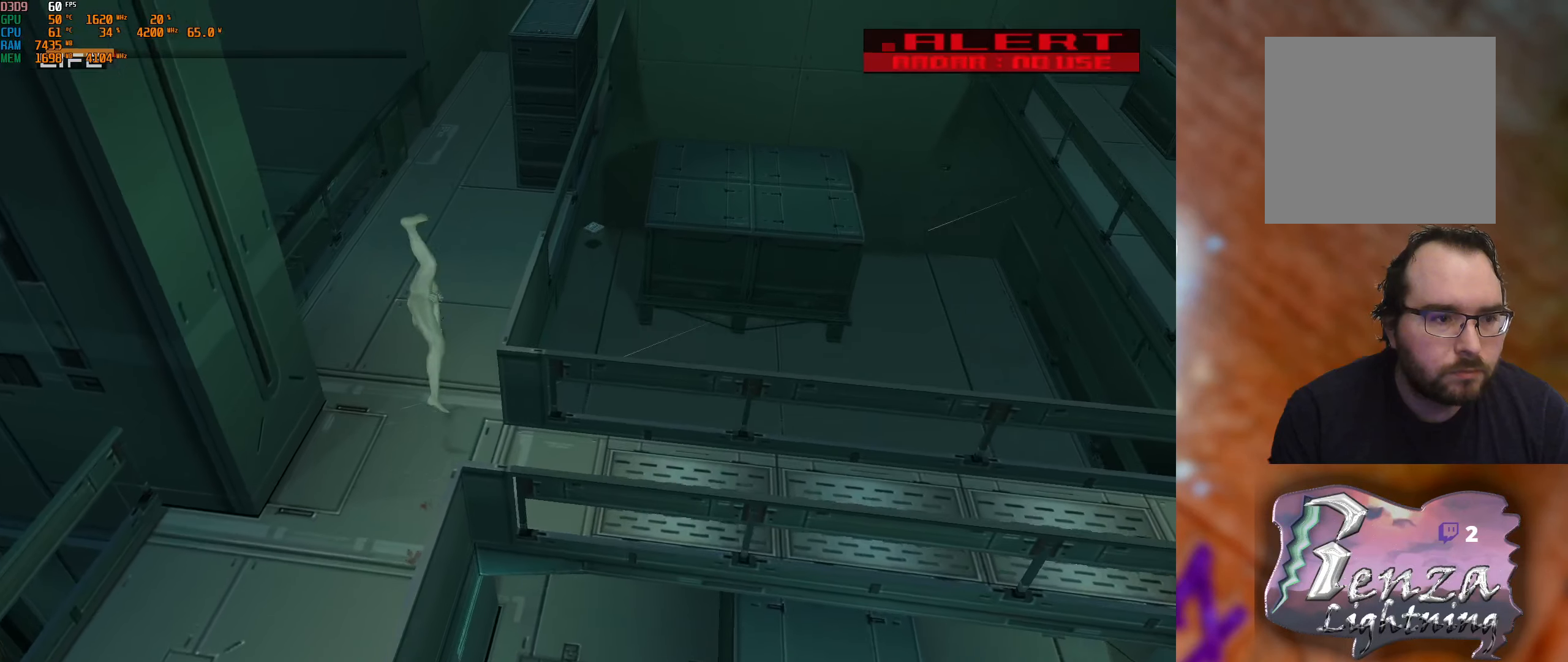
{"buttons": [], "left_stick": "up", "right_stick": "center", "events": [[67, "A", "up"]]}
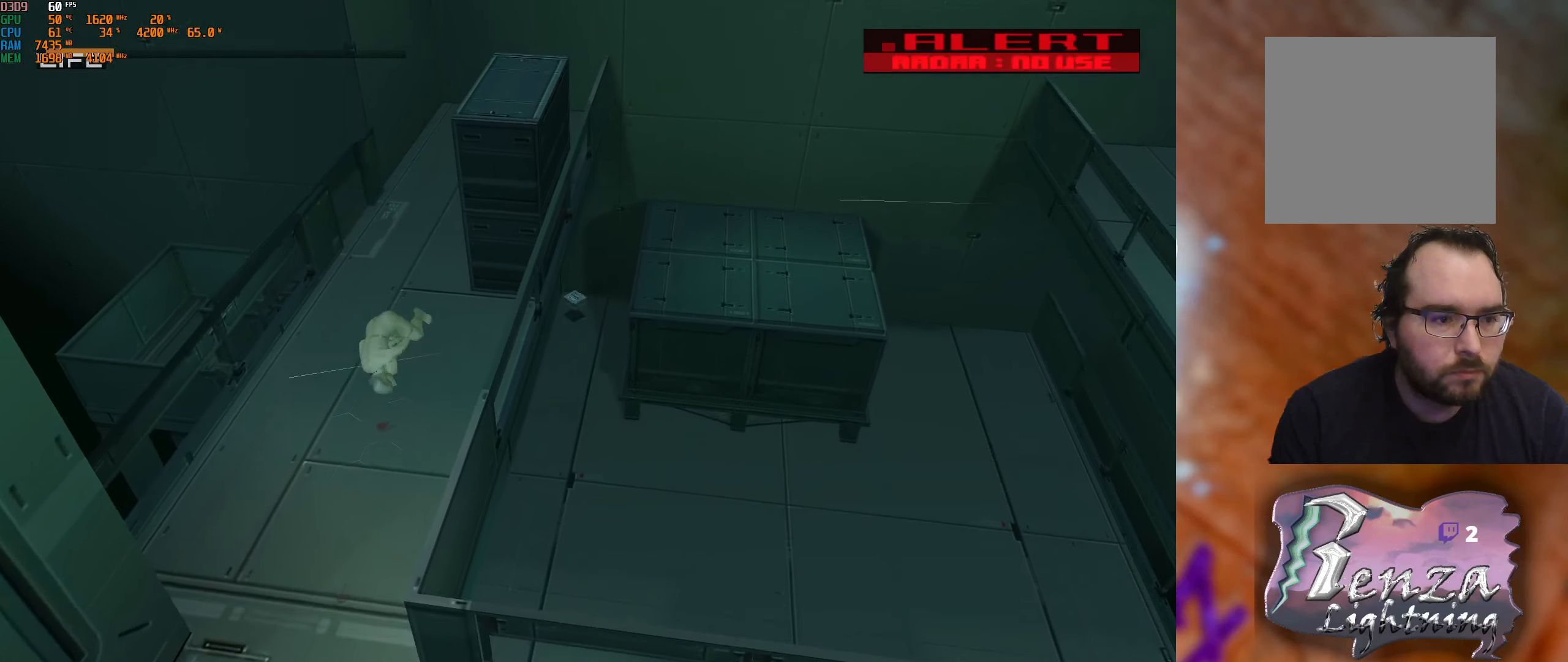
{"buttons": [], "left_stick": "up", "right_stick": "center", "events": []}
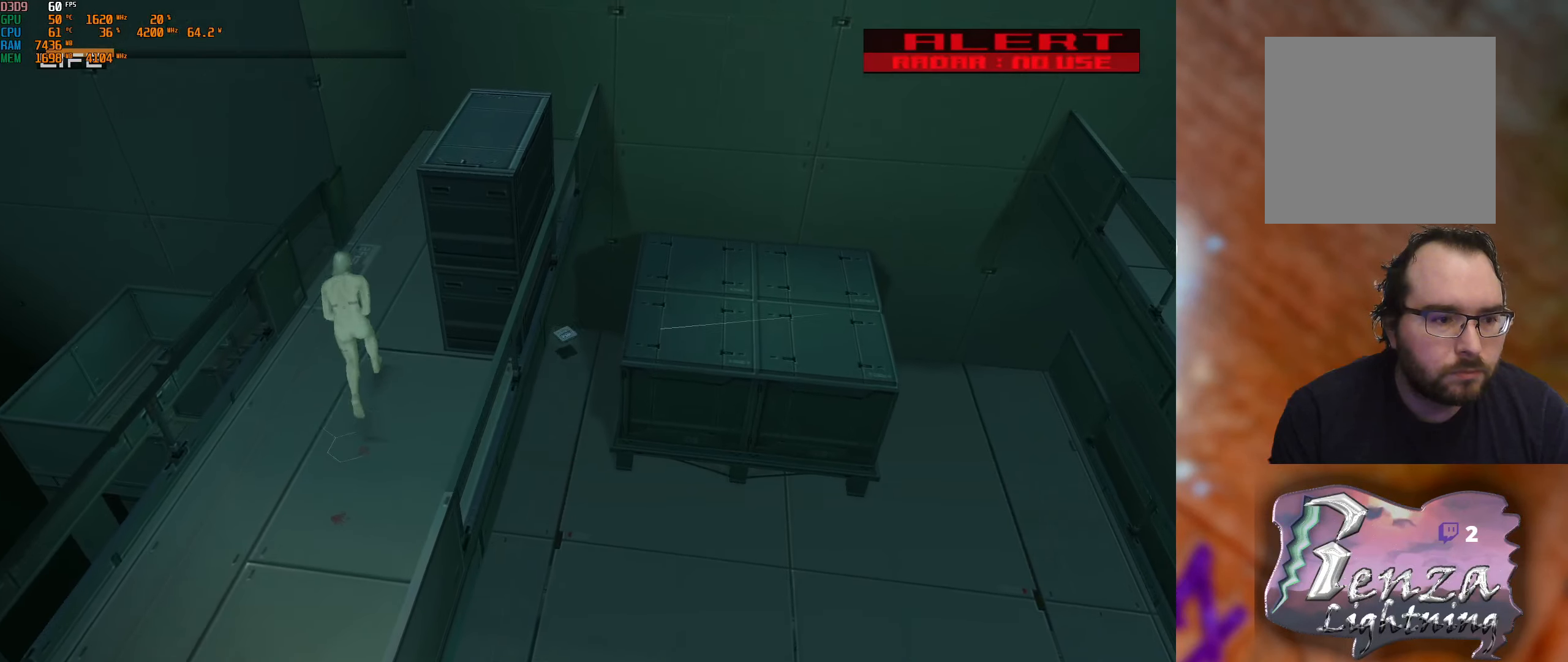
{"buttons": [], "left_stick": "up", "right_stick": "center", "events": []}
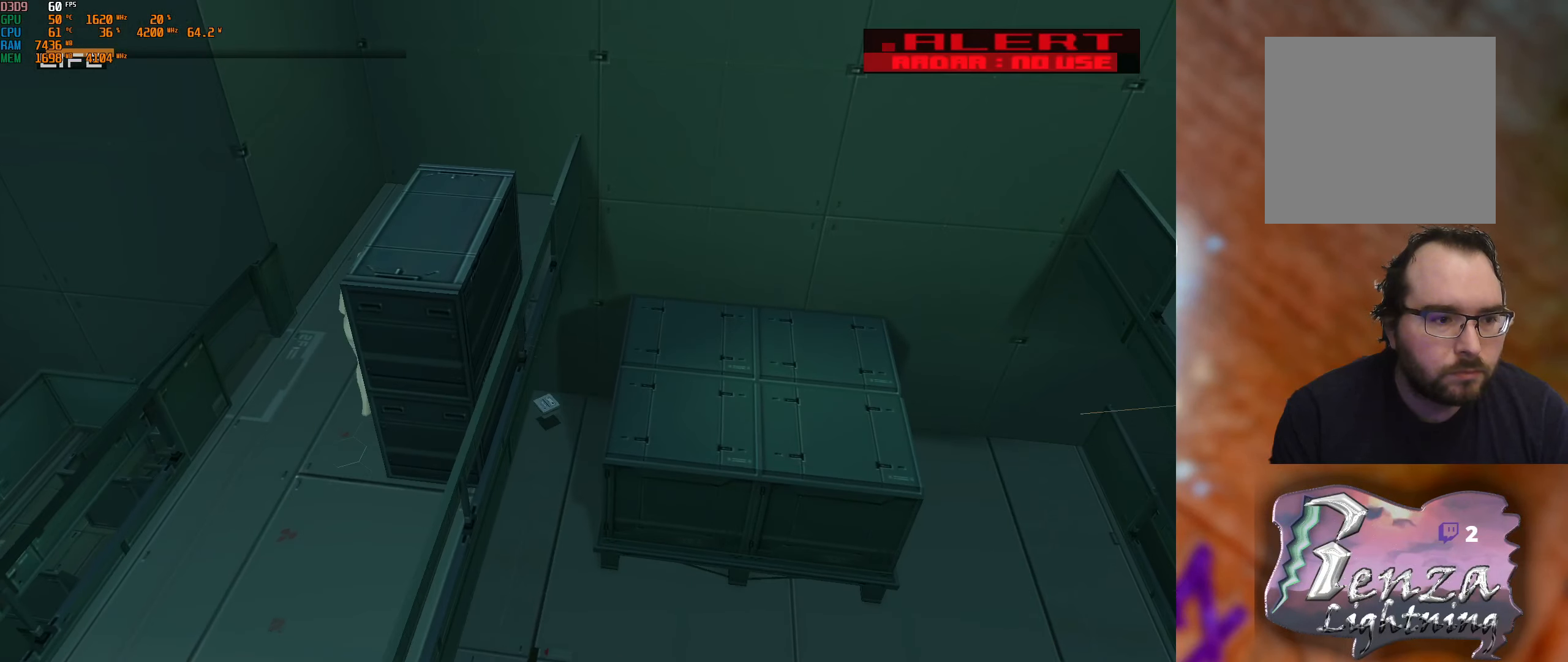
{"buttons": [], "left_stick": "down-right", "right_stick": "center", "events": [[167, "left_stick", "up-right"], [417, "left_stick", "down-right"]]}
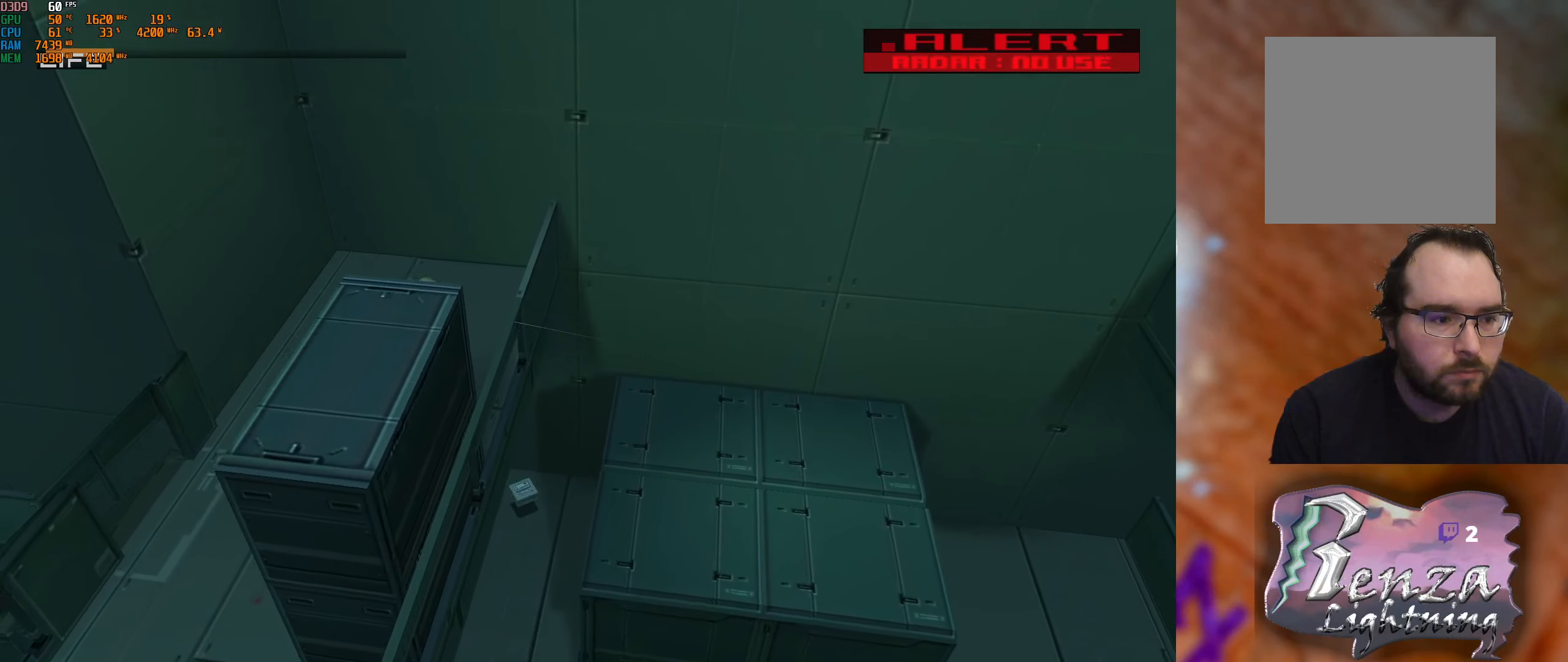
{"buttons": [], "left_stick": "down", "right_stick": "center", "events": [[83, "left_stick", "down-left"], [167, "left_stick", "left"], [384, "left_stick", "down-left"], [484, "left_stick", "down"]]}
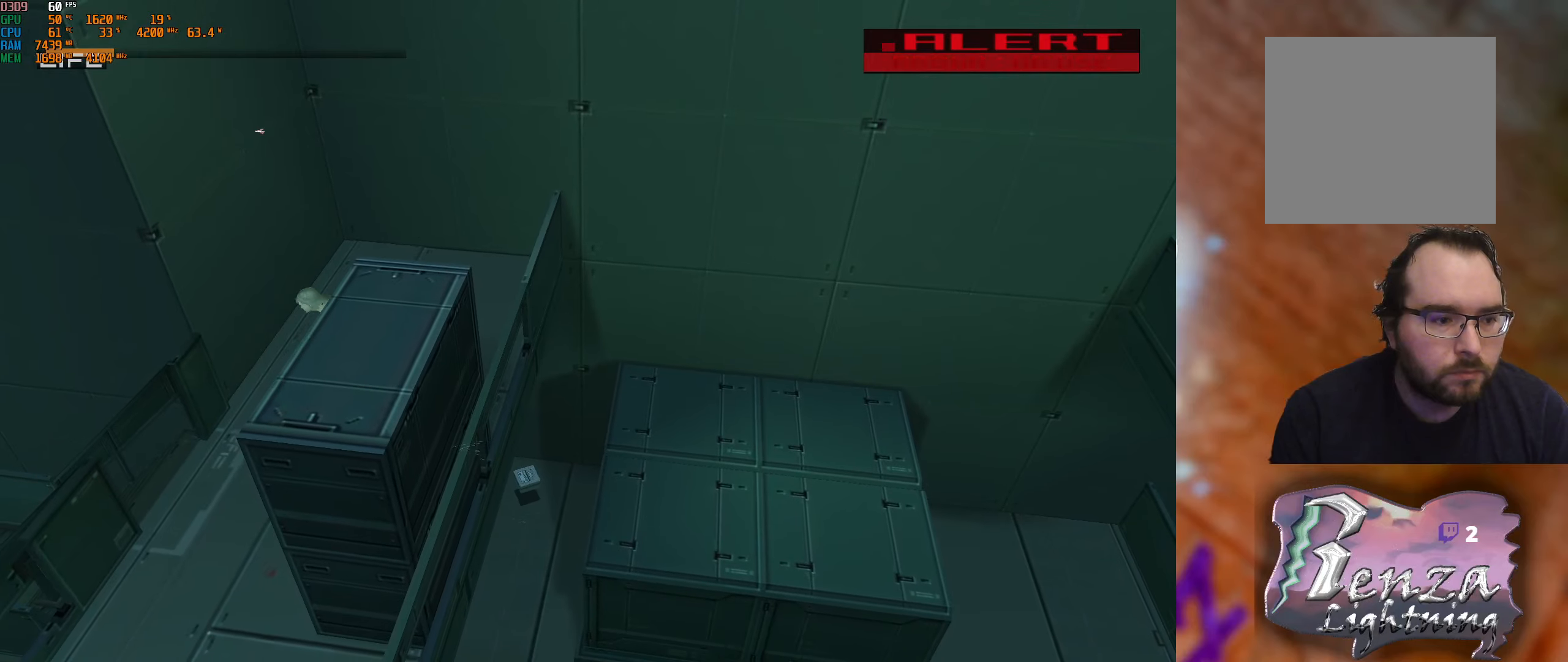
{"buttons": [], "left_stick": "up-left", "right_stick": "center", "events": [[334, "left_stick", "up-left"]]}
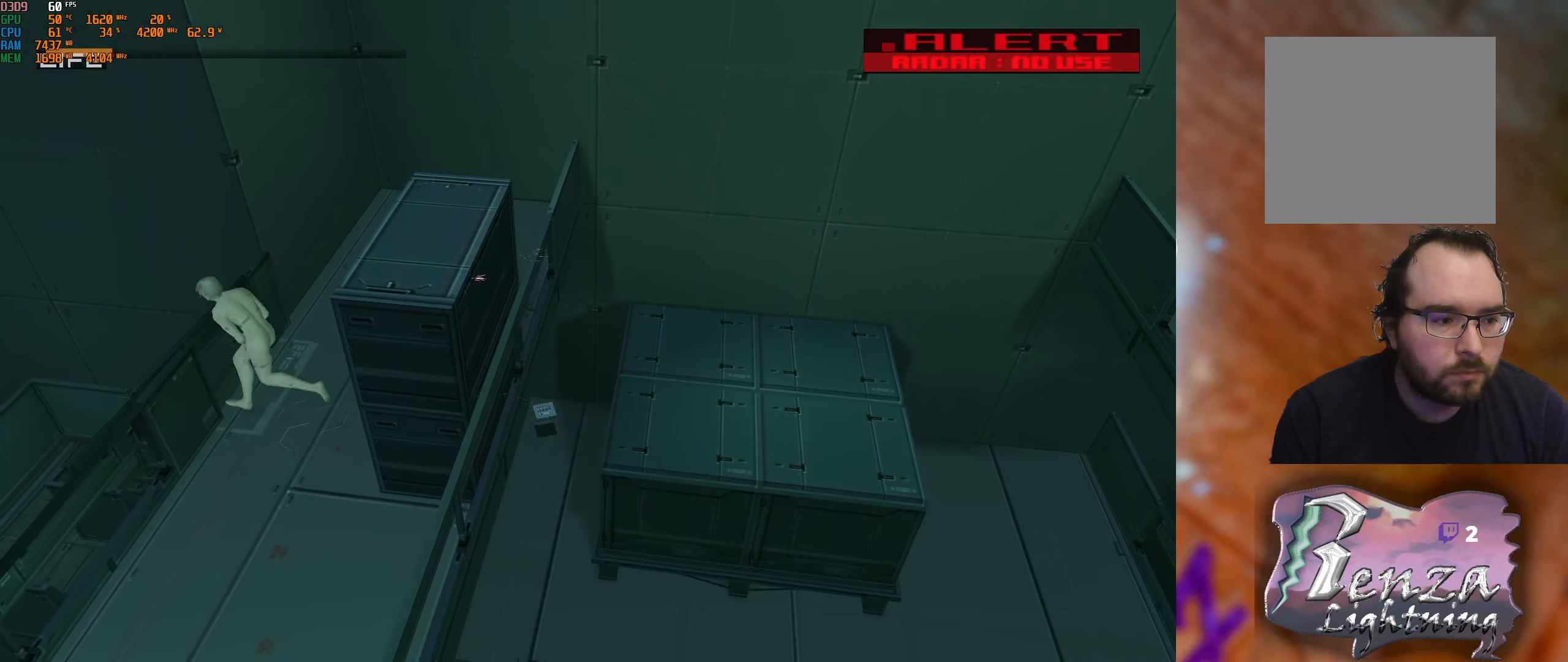
{"buttons": [], "left_stick": "left", "right_stick": "center", "events": [[117, "left_stick", "left"], [300, "A", "down"], [434, "A", "up"]]}
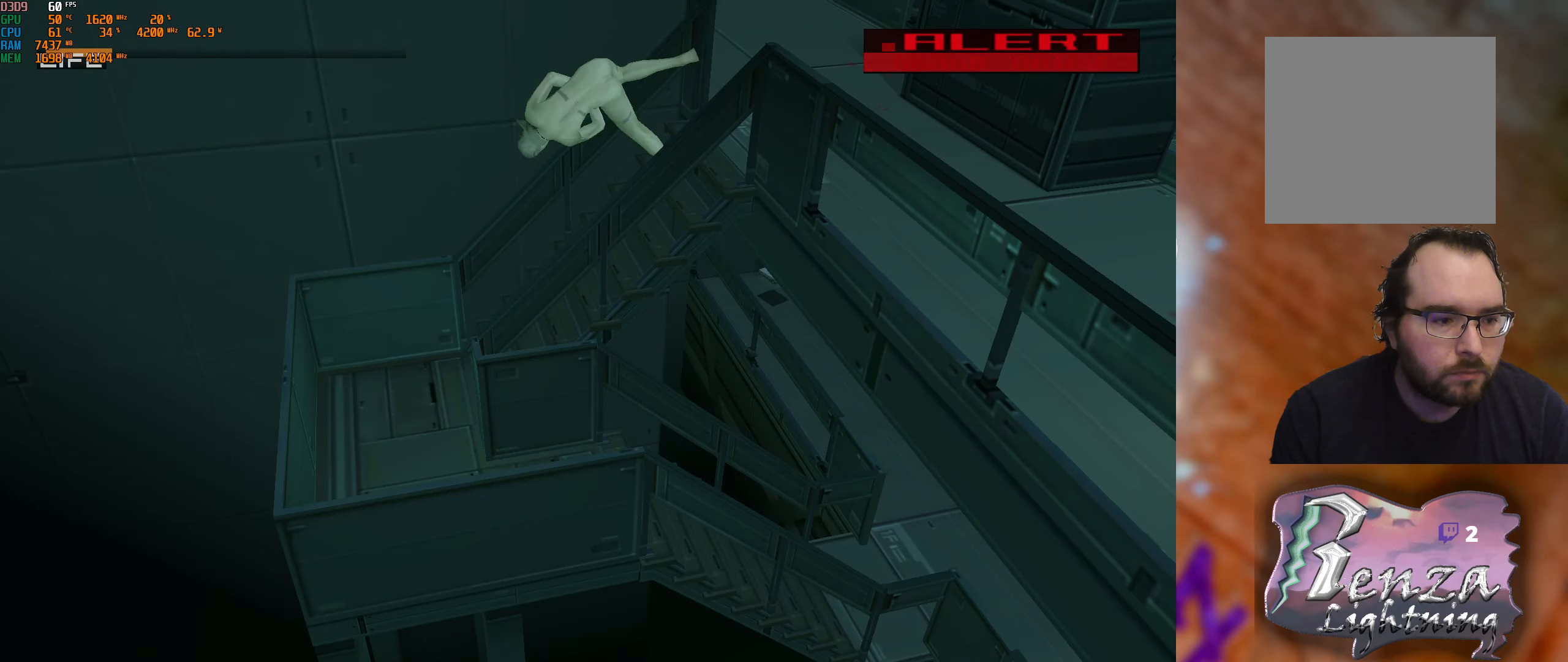
{"buttons": [], "left_stick": "down", "right_stick": "center", "events": [[167, "left_stick", "center"], [317, "left_stick", "down"]]}
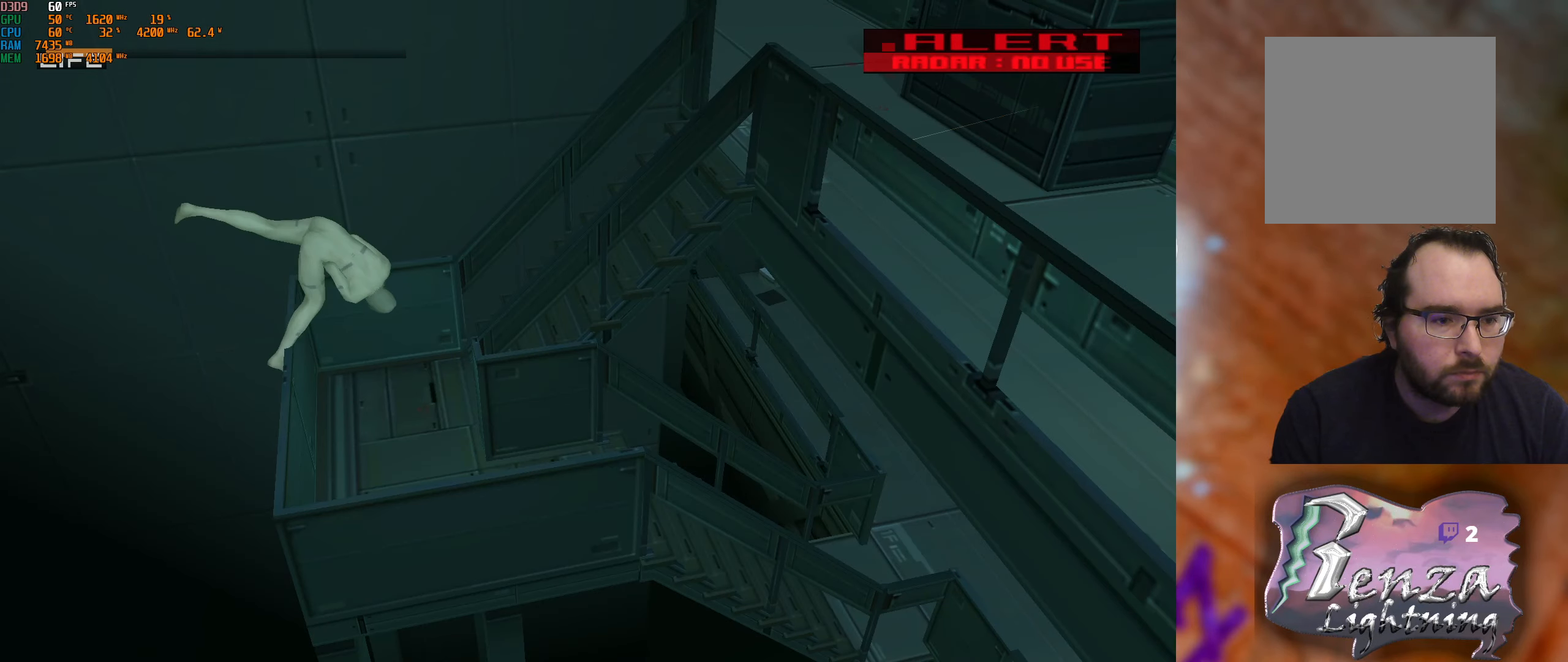
{"buttons": [], "left_stick": "down", "right_stick": "center", "events": []}
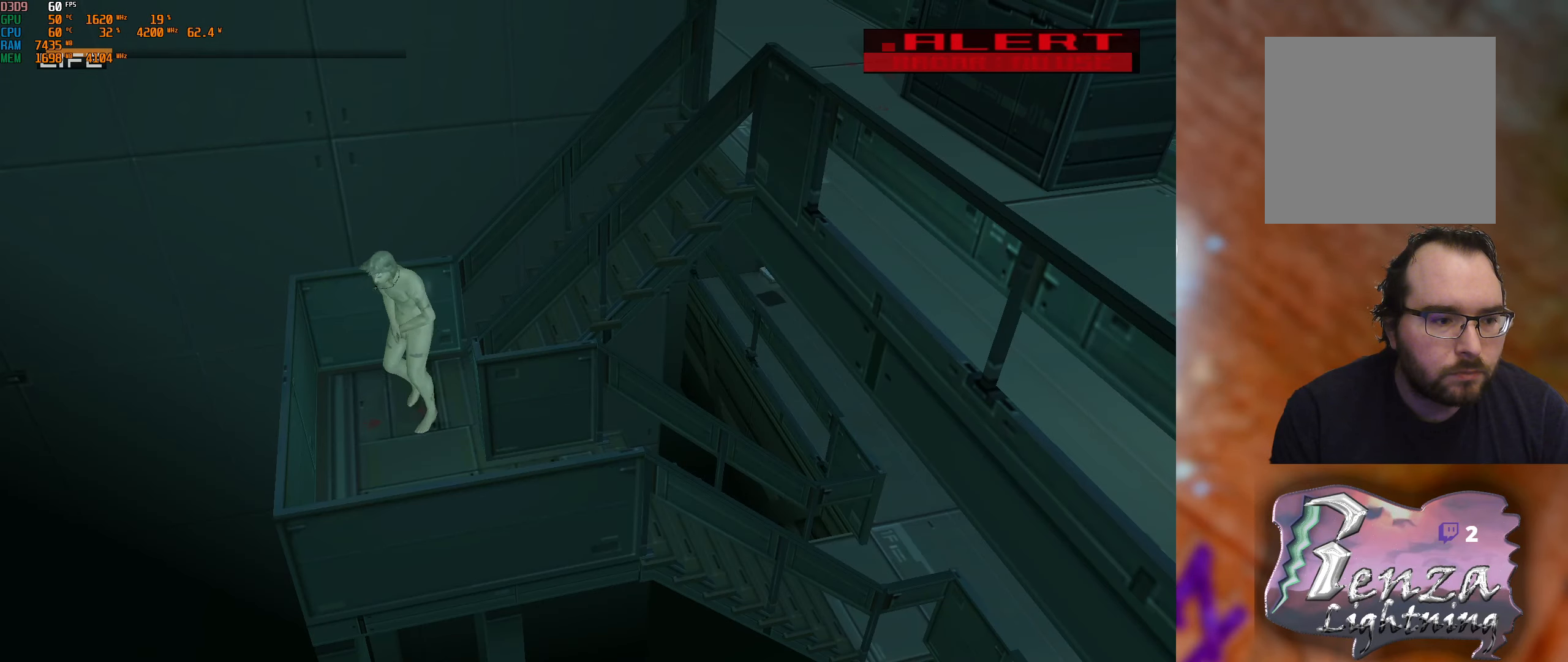
{"buttons": [], "left_stick": "right", "right_stick": "center", "events": [[250, "left_stick", "right"], [400, "A", "down"], [500, "A", "up"]]}
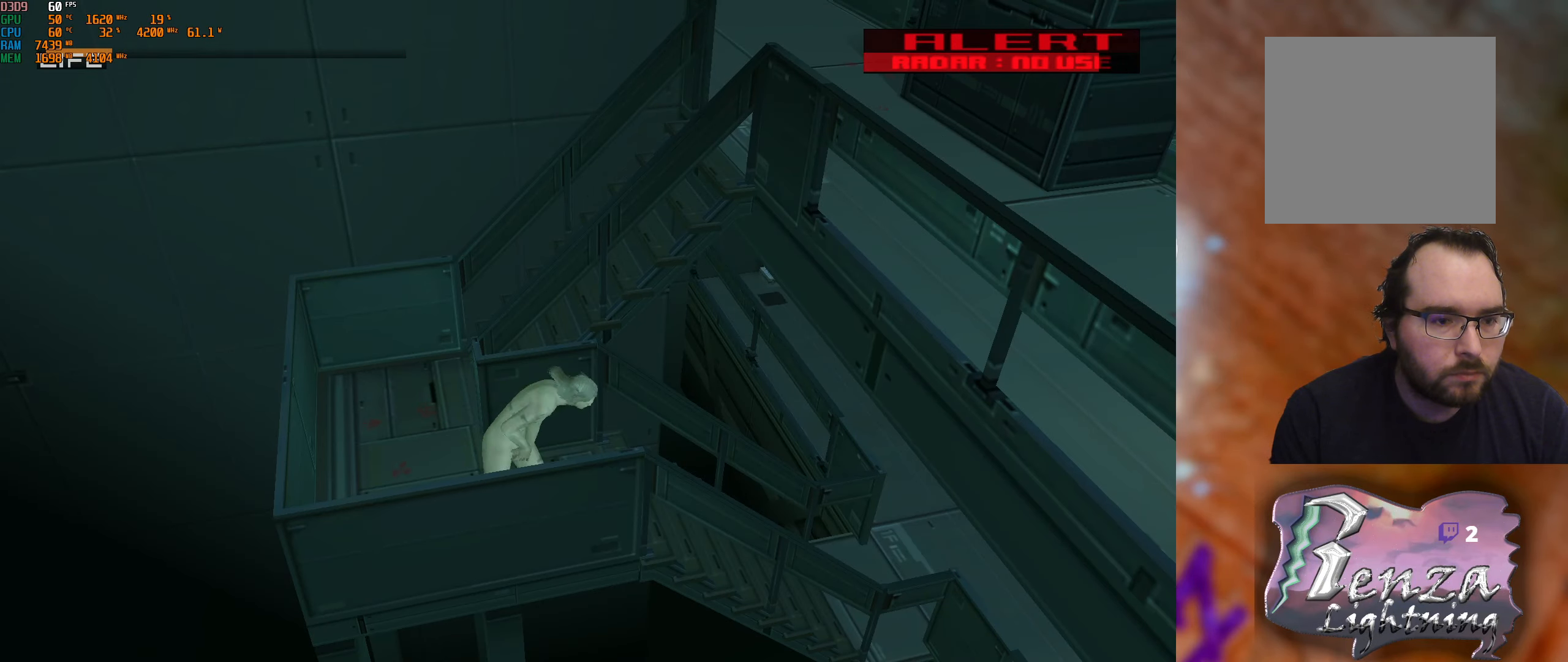
{"buttons": [], "left_stick": "up-right", "right_stick": "center", "events": [[500, "left_stick", "up-right"]]}
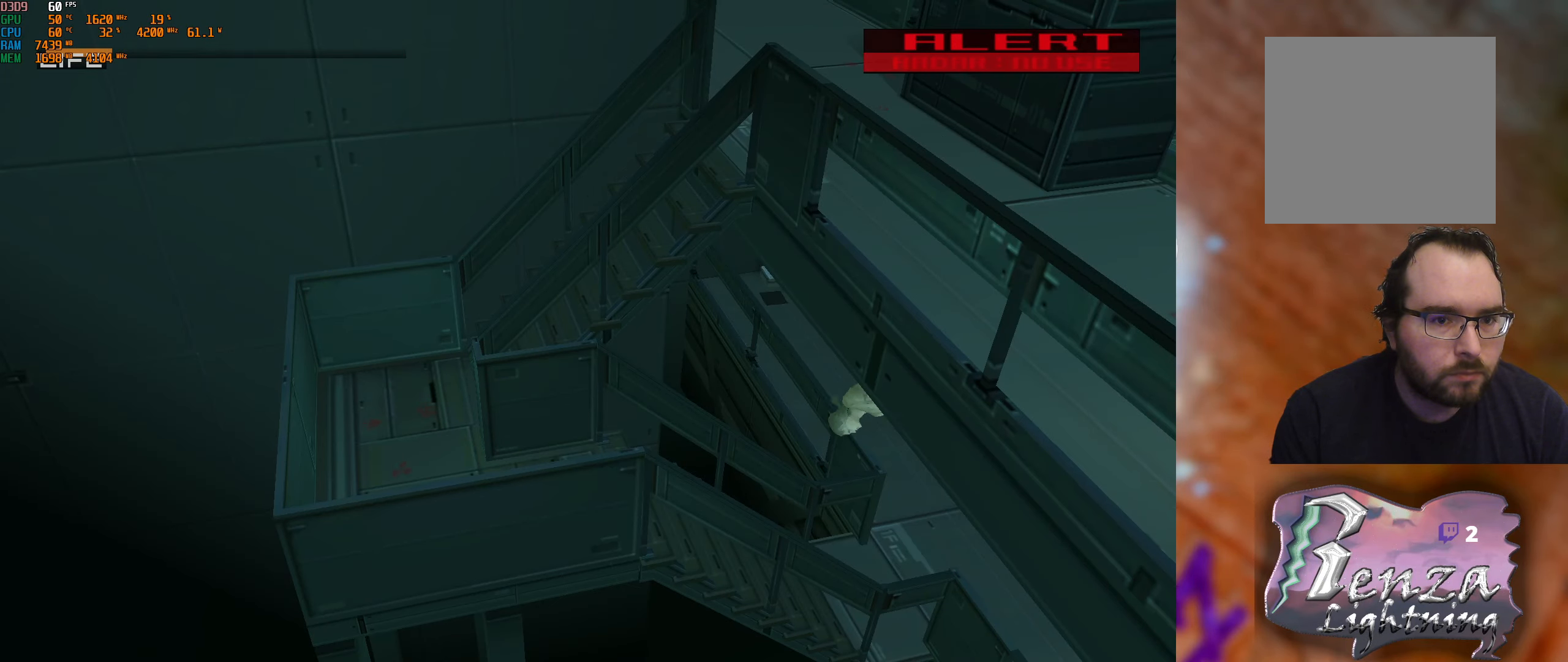
{"buttons": [], "left_stick": "up", "right_stick": "center", "events": [[234, "left_stick", "up"]]}
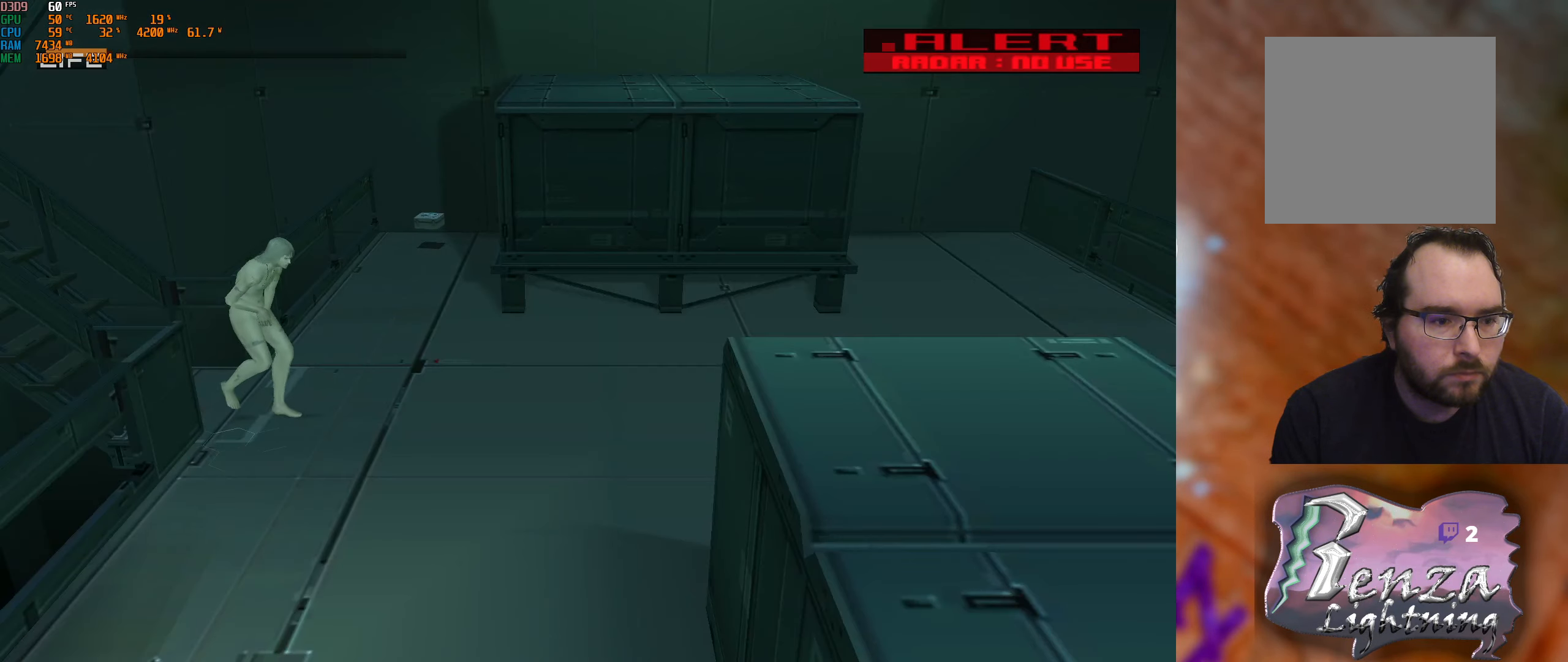
{"buttons": [], "left_stick": "up", "right_stick": "center", "events": [[300, "A", "down"], [367, "A", "up"]]}
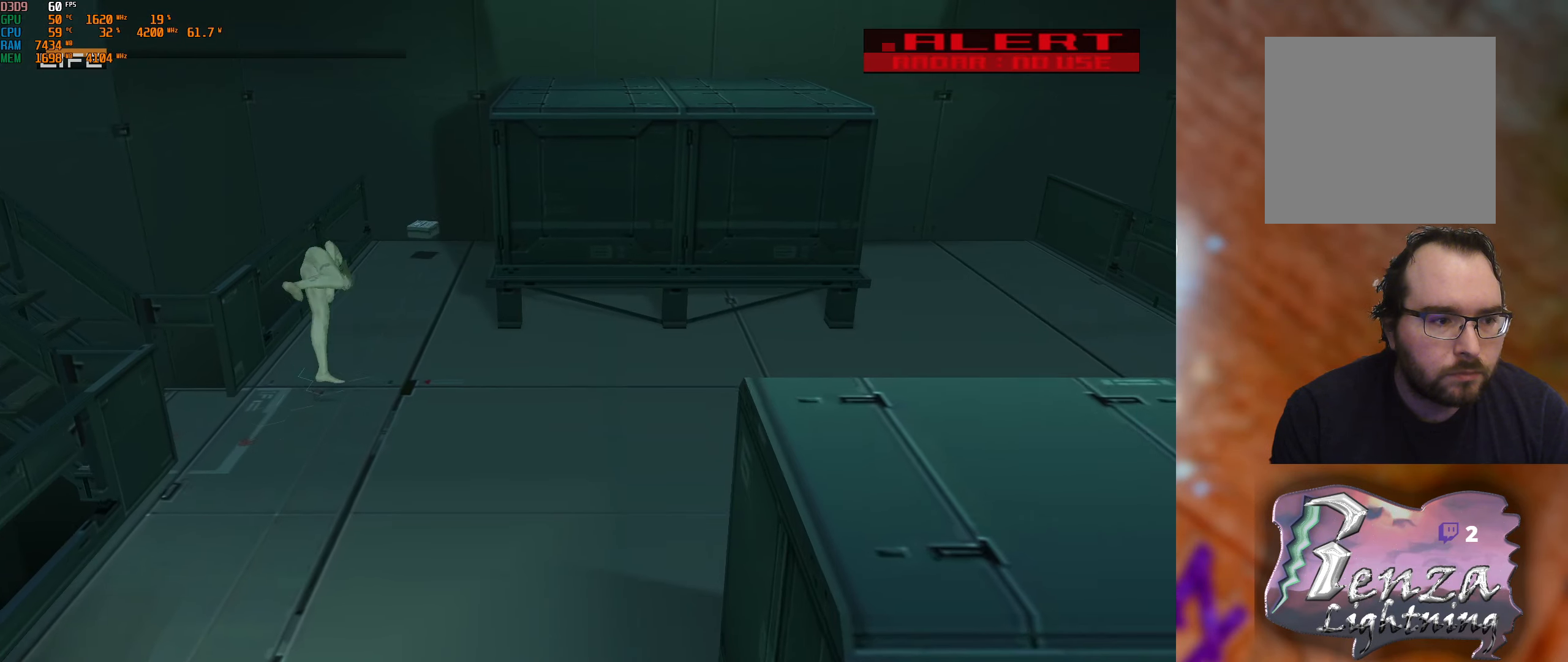
{"buttons": [], "left_stick": "up", "right_stick": "center", "events": []}
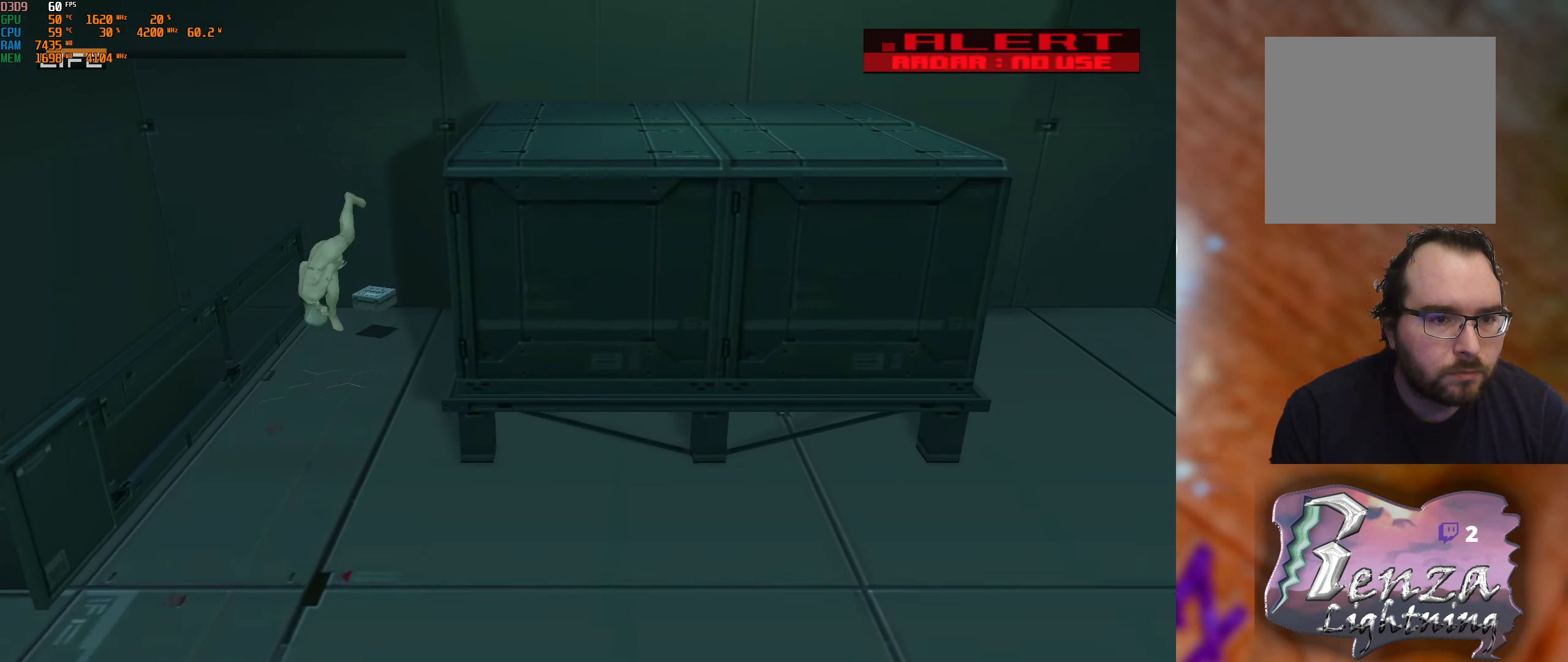
{"buttons": [], "left_stick": "down-right", "right_stick": "center", "events": [[233, "left_stick", "up-right"], [366, "left_stick", "down-right"]]}
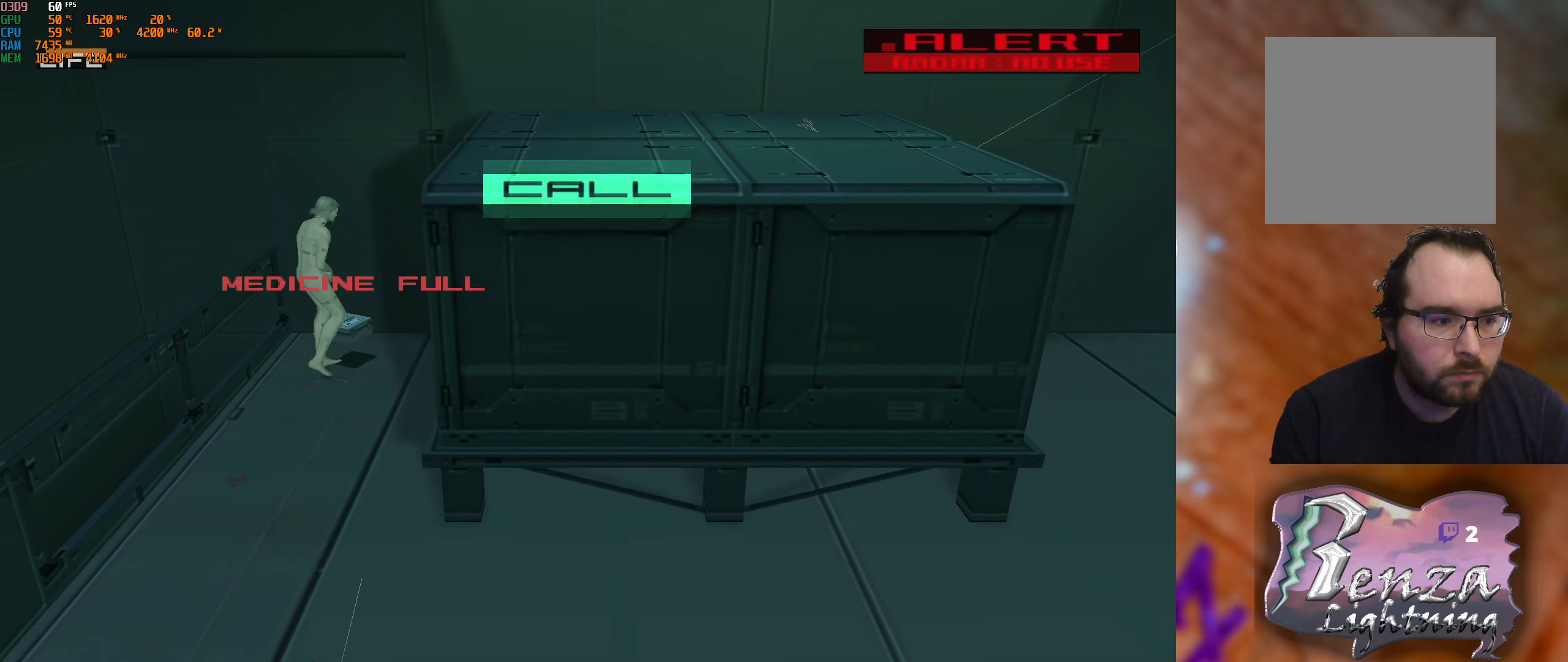
{"buttons": ["SELECT"], "left_stick": "center", "right_stick": "center", "events": [[166, "left_stick", "center"], [450, "SELECT", "down"]]}
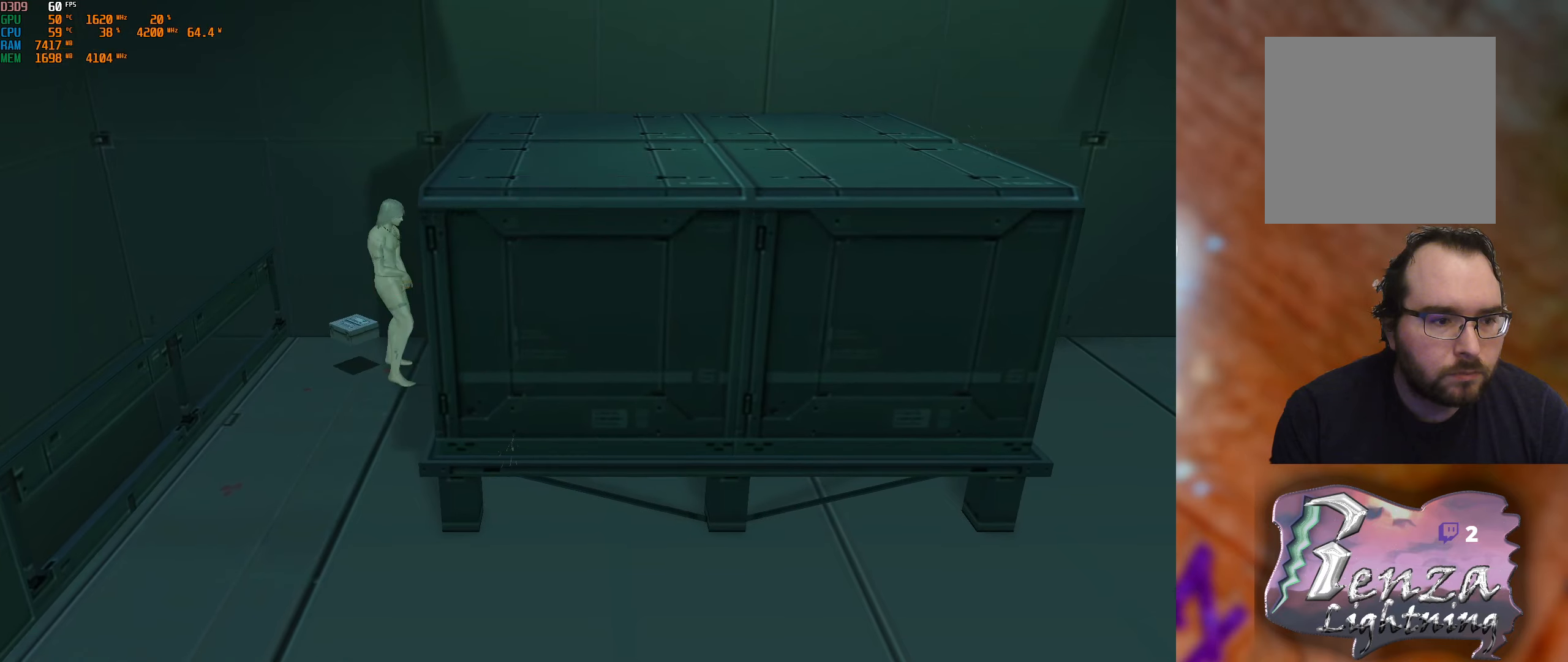
{"buttons": [], "left_stick": "center", "right_stick": "center", "events": [[100, "SELECT", "up"]]}